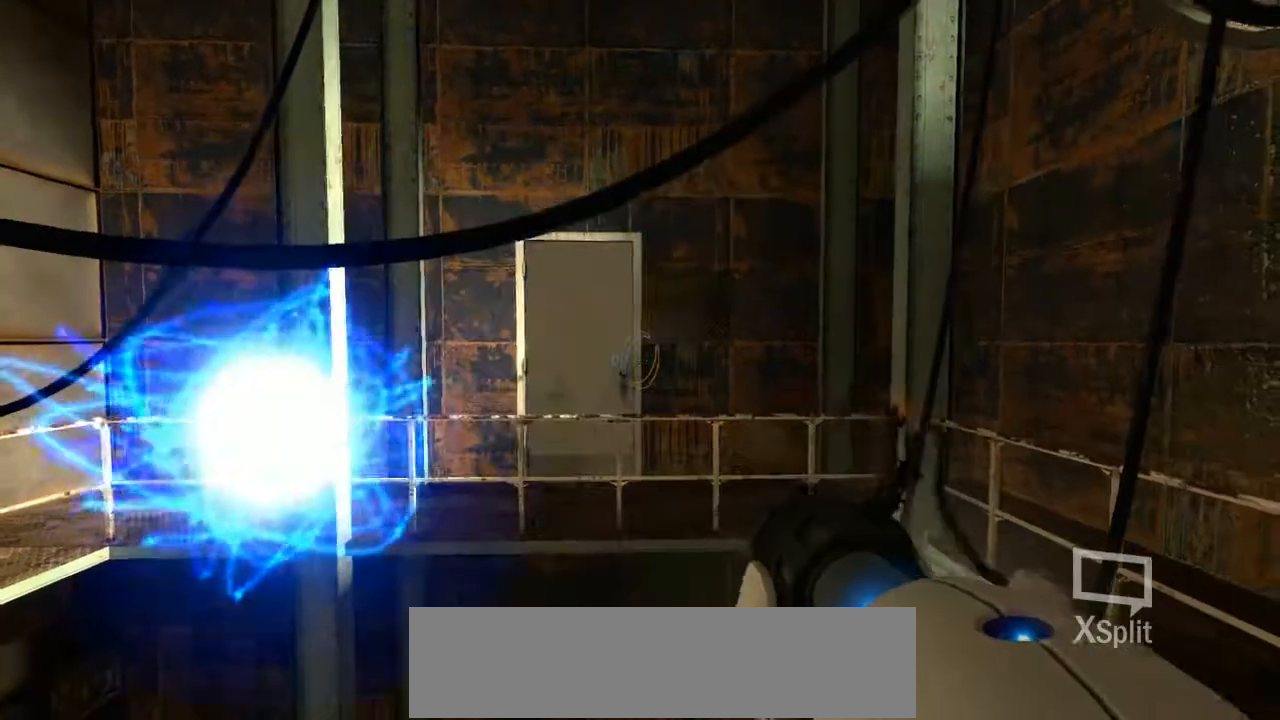
Gameplay with keyboard and mouse; each line is a JSON object with the keys and mouse buttons held at the frame after it. "events" lists presses ("down") and releases ("up") of ".", "/", "0", "1", "2", "3", "4", "5", "6", "7", "8", "9", "a", "alt_l", "alt_r", "b", "backslash", "backspace", "c", "caps_lock", "comma", "ctrl_l", "ctrl_r", "d", "e", "equals", "f", "g", "h", "i", "j", "k", "l", "lbracket", "m", "minus", "n", "o", "p", "q", "quote", "r", "rbracket", "return", "s", "semicolon", "shift_l", "shift_r", "space", "super", "t", "tab", "tilde", "u", "v", "w", "x", "y", "z", "mouse_left", "mouse_wheel" and "mouse_right" between this image and that frame as [ms after this image, input, new state], when the widget could be followed in between. "mouse_left", "mouse_wheel", "mouse_right" = the "left", "wheel", "right" buttons of the "mouse" list. No other keys are recorded. "wheel" means that the mouse wheel is clicked or scrolled. Mouse movement is not recorded.
{"keys": [], "mouse": ["left"], "events": [[420, "mouse_left", "down"]]}
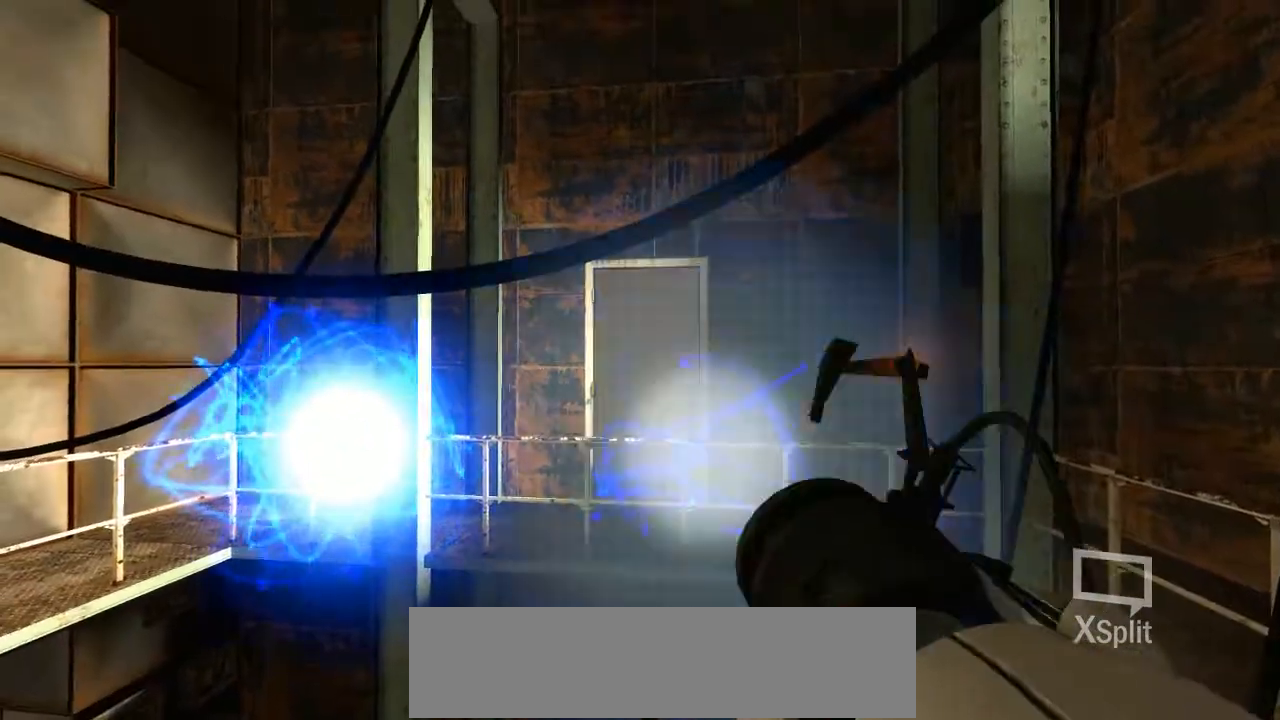
{"keys": ["s"], "mouse": [], "events": [[50, "mouse_left", "up"], [202, "d", "down"], [269, "d", "up"], [454, "s", "down"]]}
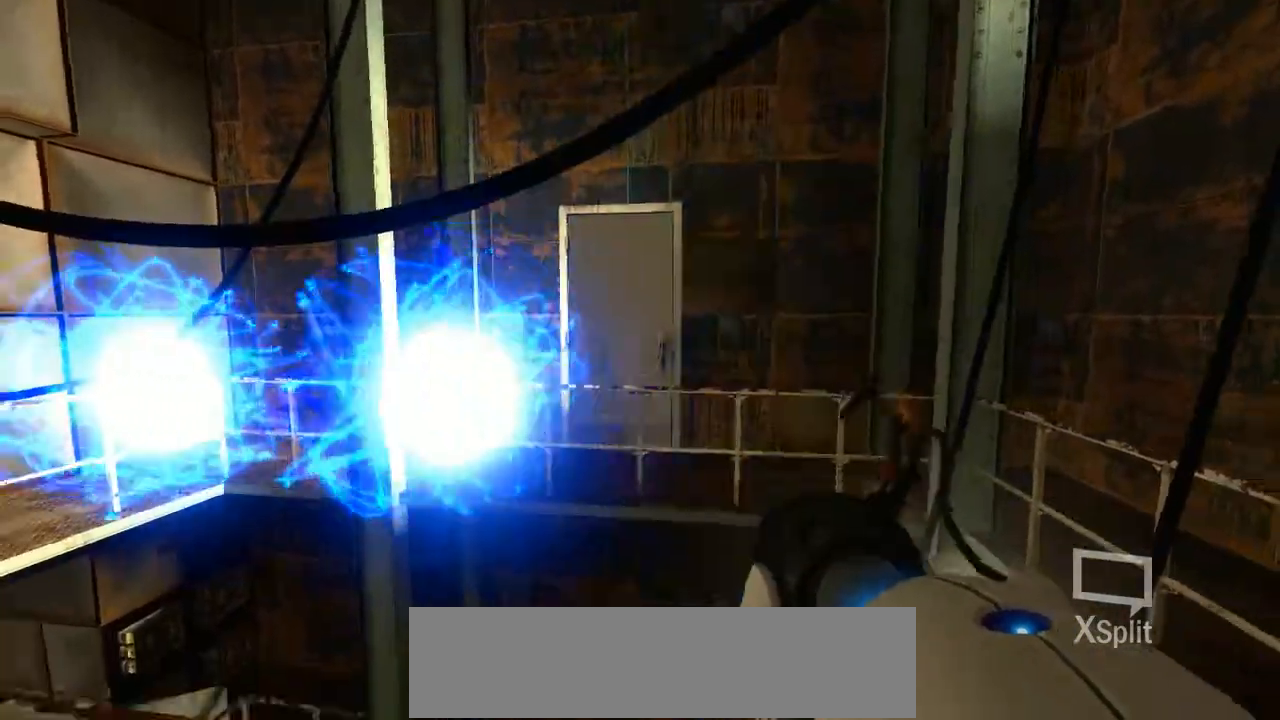
{"keys": [], "mouse": [], "events": [[67, "s", "up"]]}
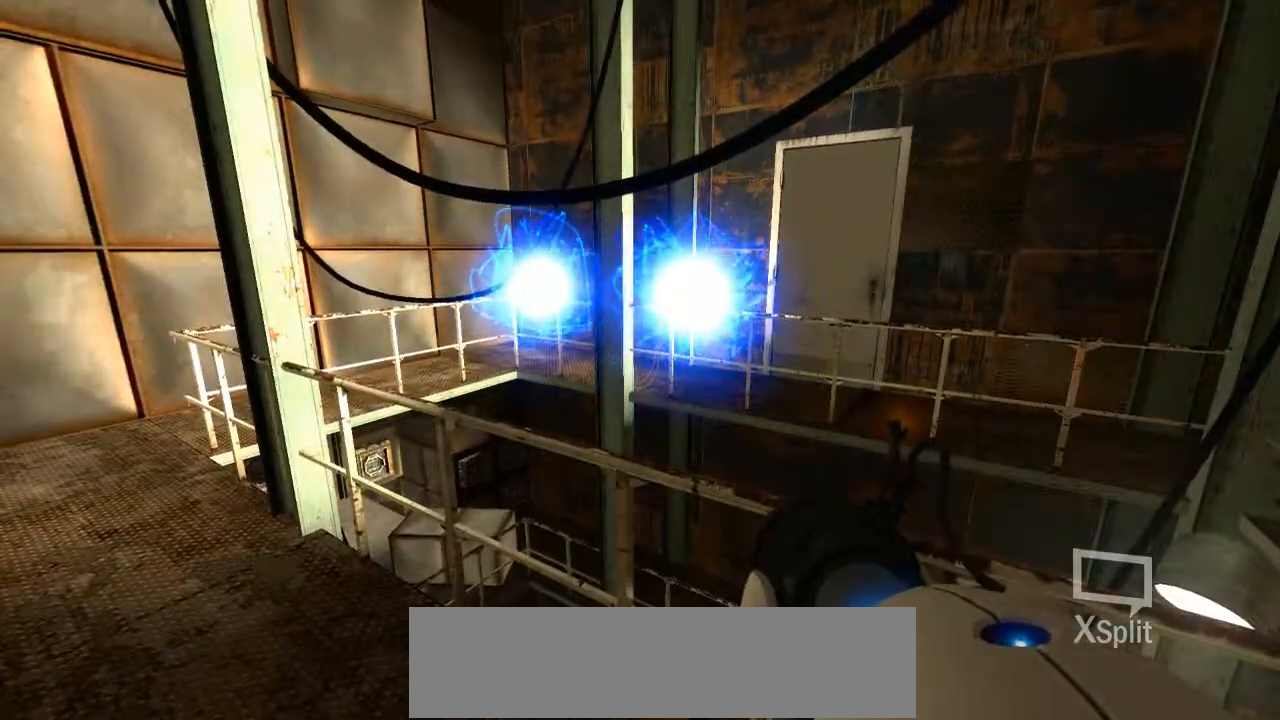
{"keys": [], "mouse": [], "events": []}
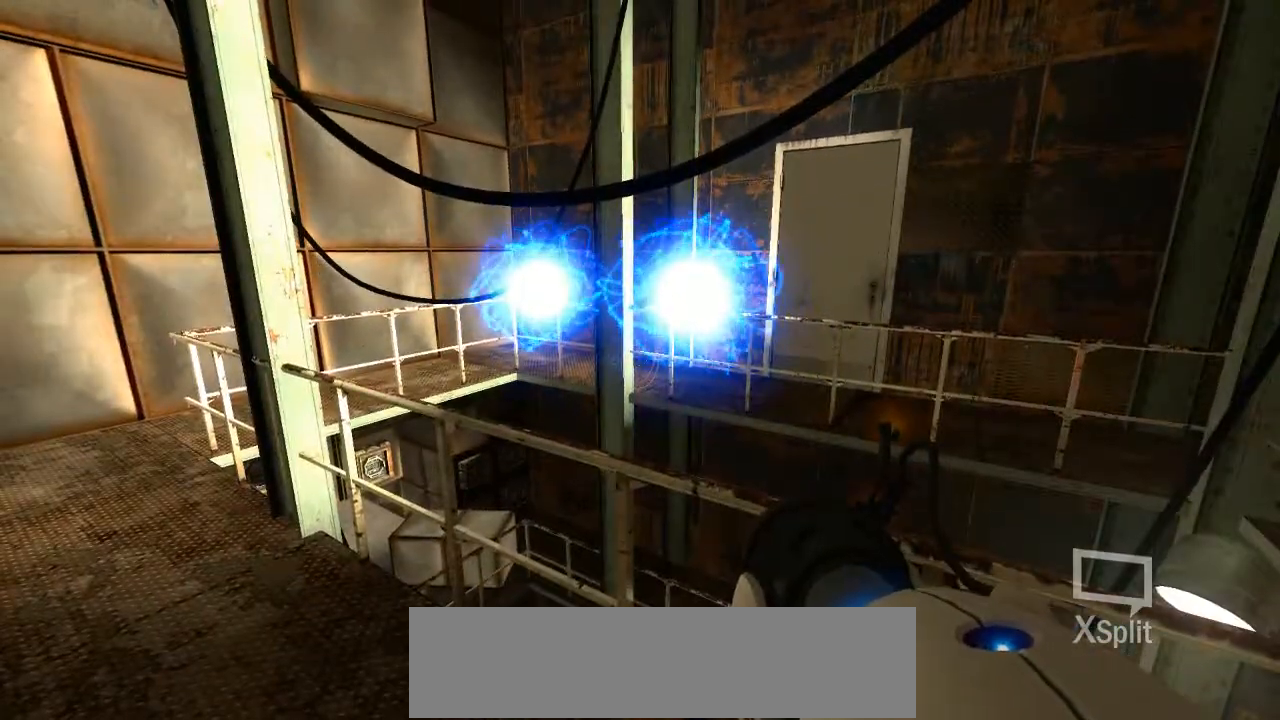
{"keys": [], "mouse": [], "events": [[17, "d", "down"], [101, "d", "up"]]}
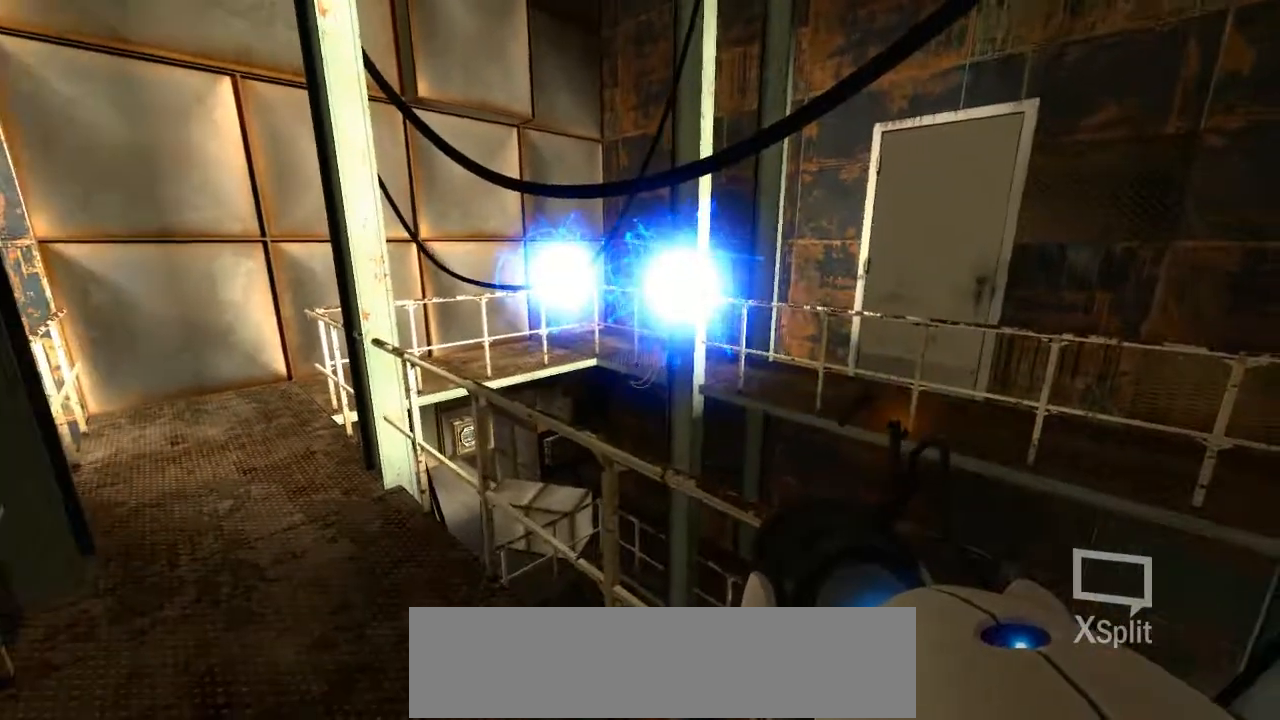
{"keys": [], "mouse": [], "events": [[336, "mouse_right", "down"], [353, "mouse_right", "up"]]}
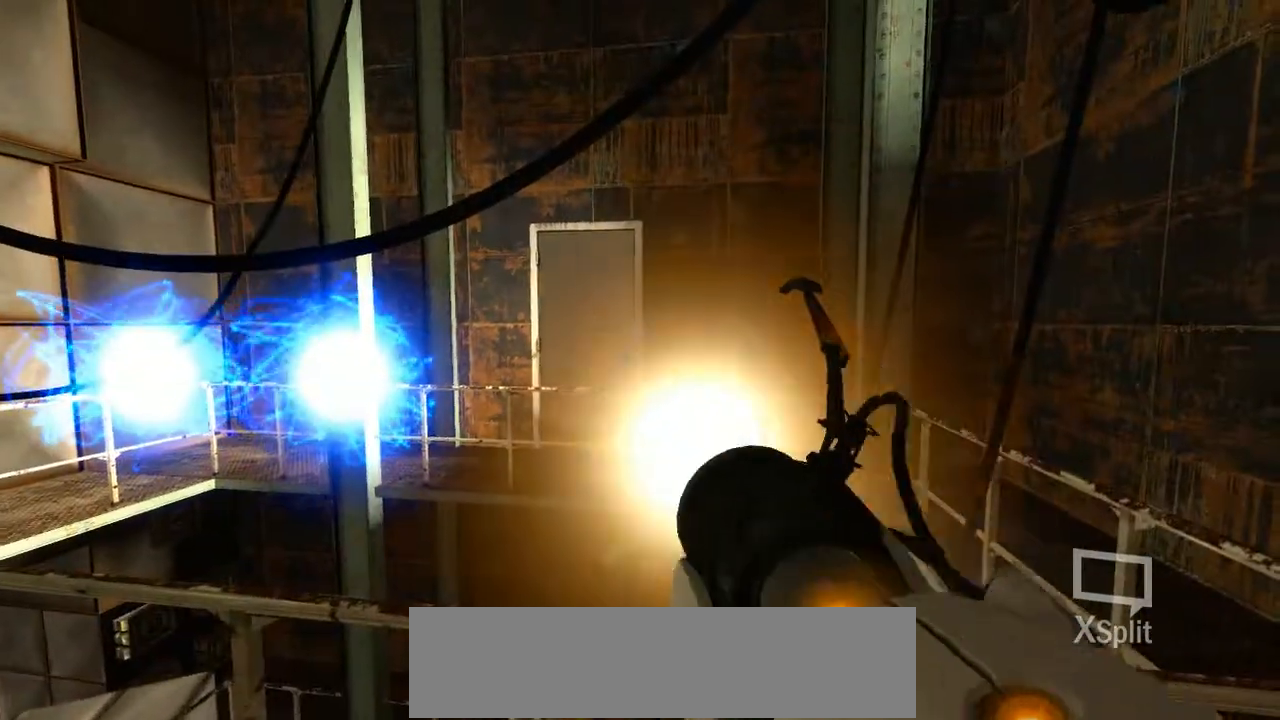
{"keys": [], "mouse": [], "events": []}
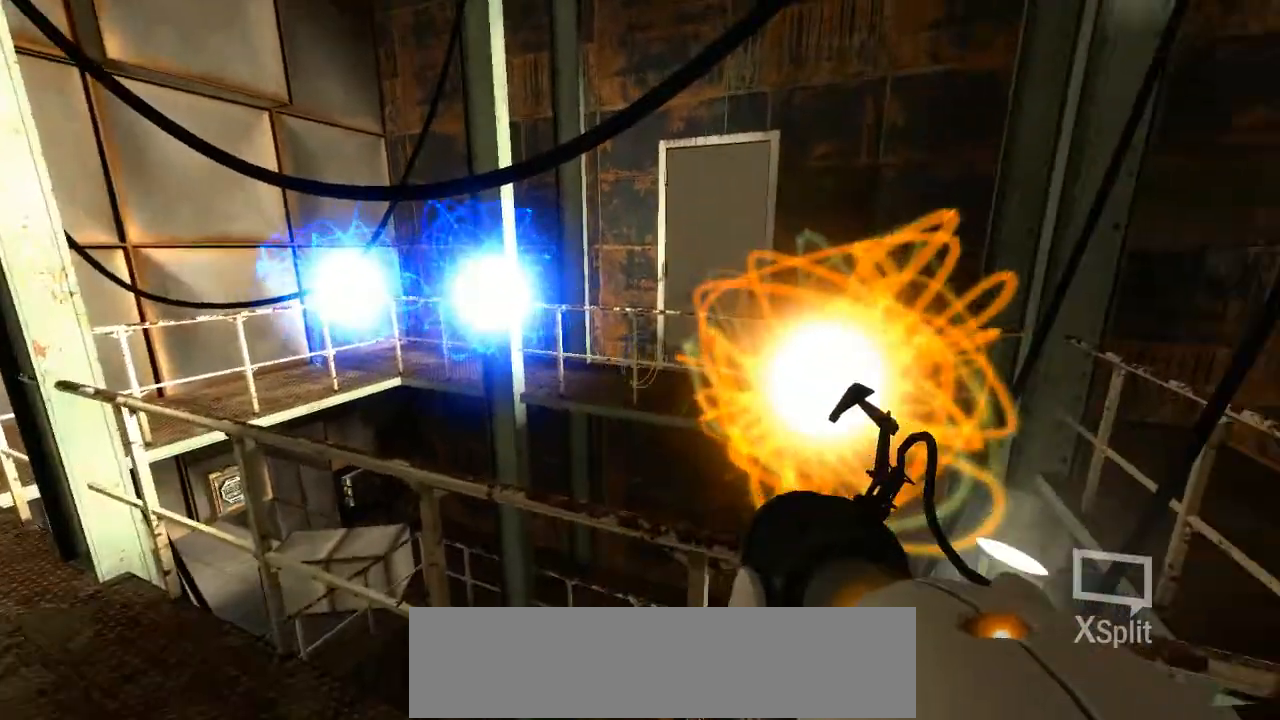
{"keys": [], "mouse": [], "events": [[420, "a", "down"], [437, "a", "up"]]}
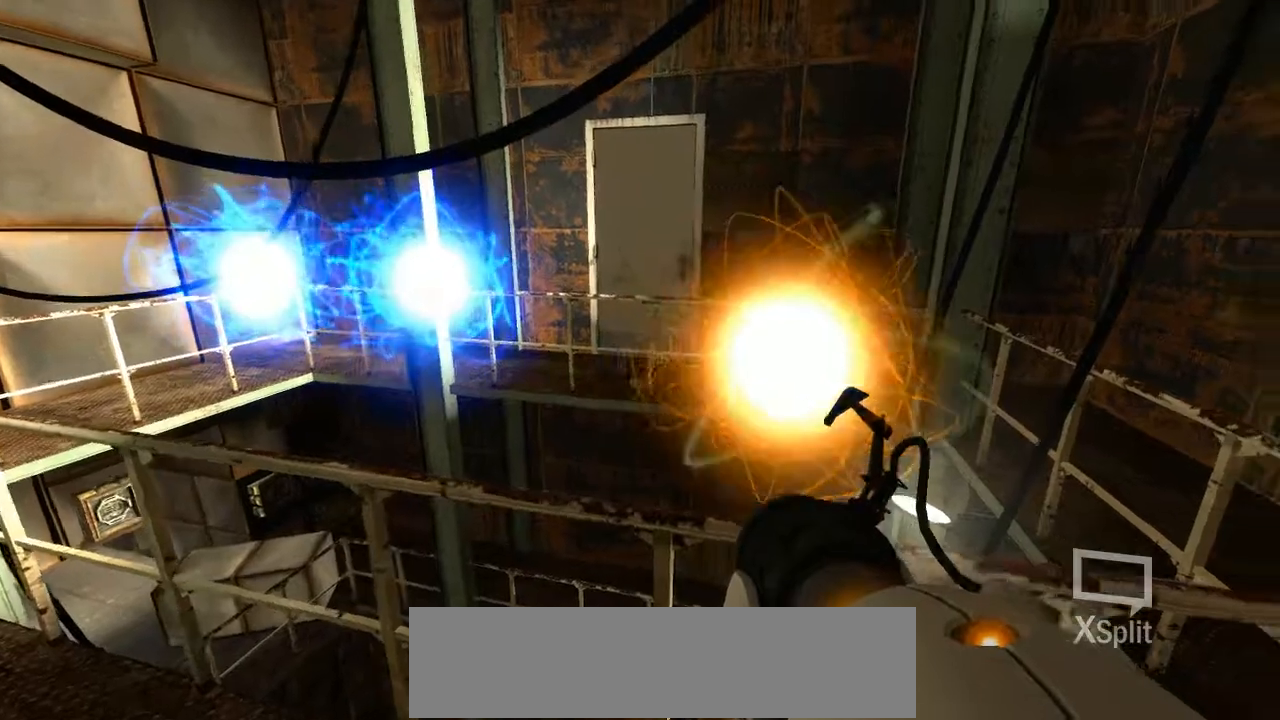
{"keys": ["a", "w"], "mouse": [], "events": [[370, "w", "down"], [504, "a", "down"]]}
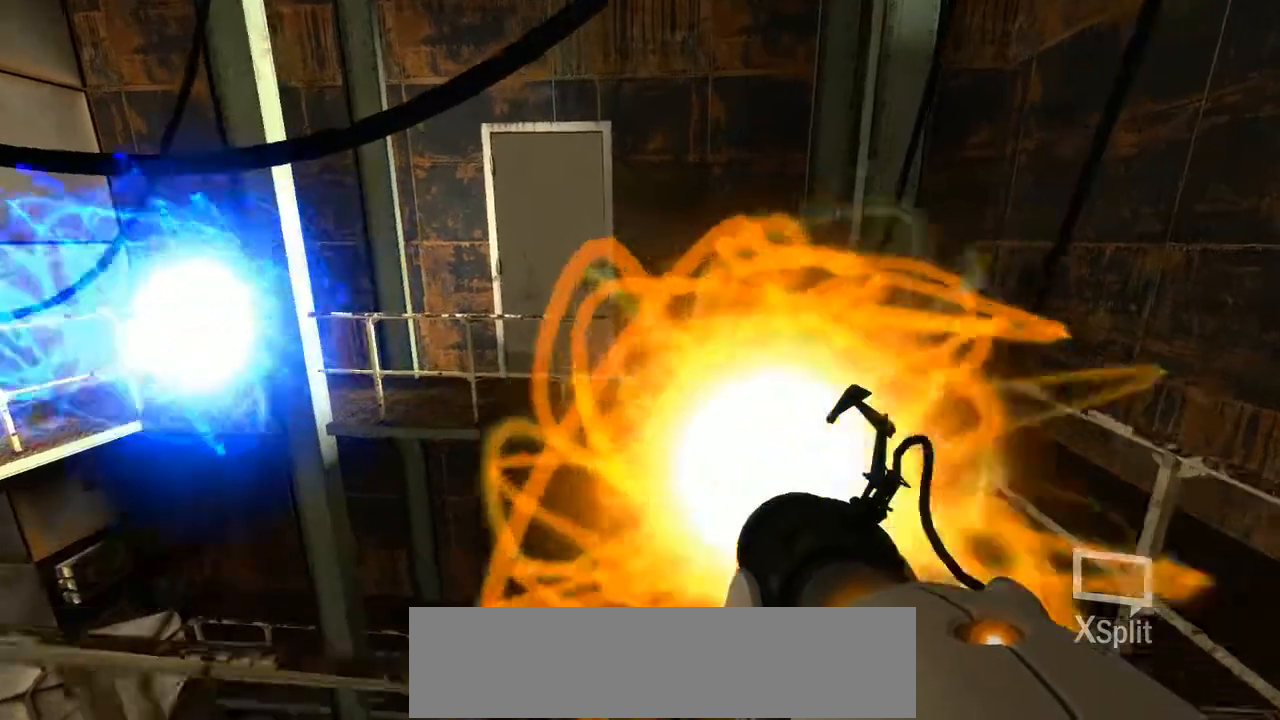
{"keys": [], "mouse": [], "events": [[17, "a", "up"], [51, "w", "up"]]}
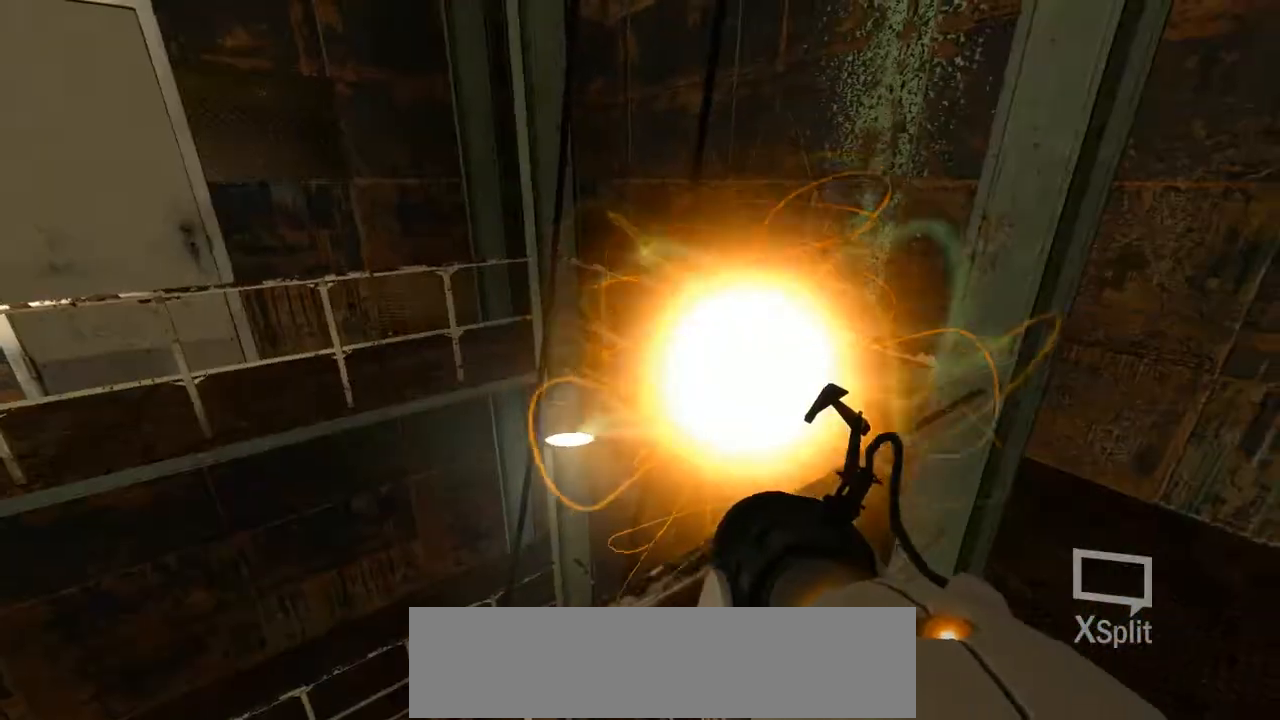
{"keys": [], "mouse": [], "events": []}
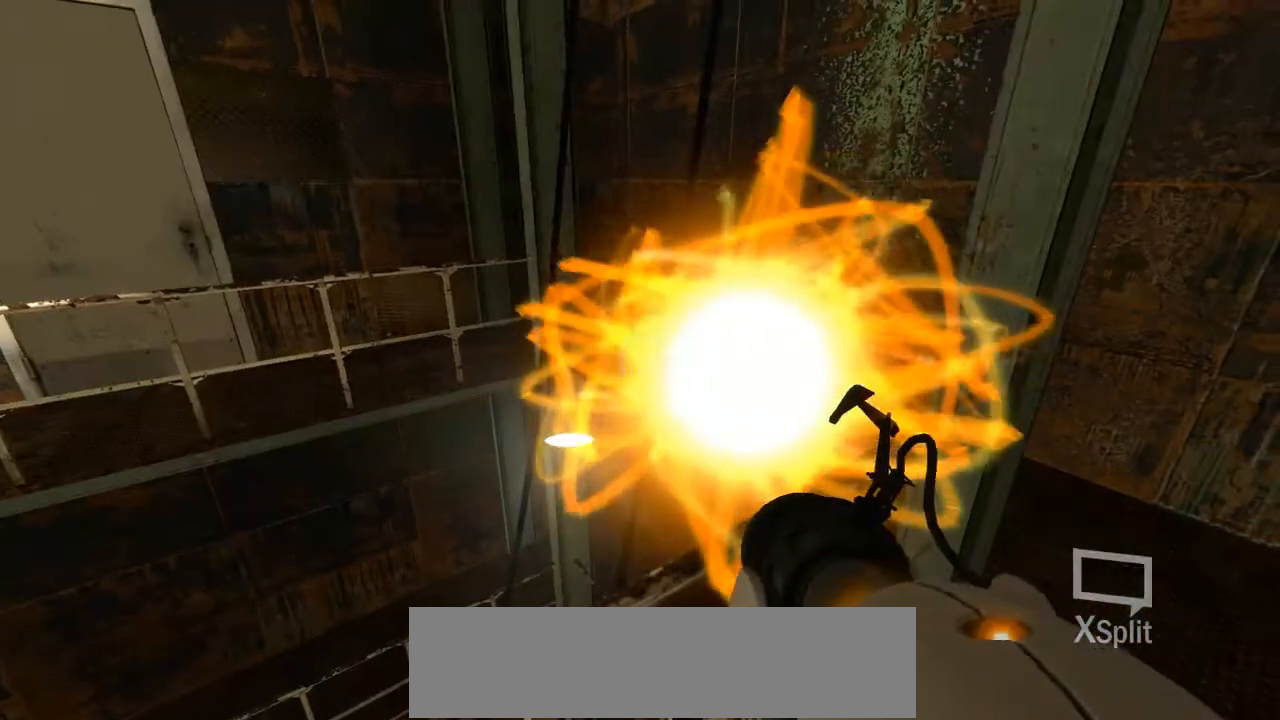
{"keys": [], "mouse": [], "events": []}
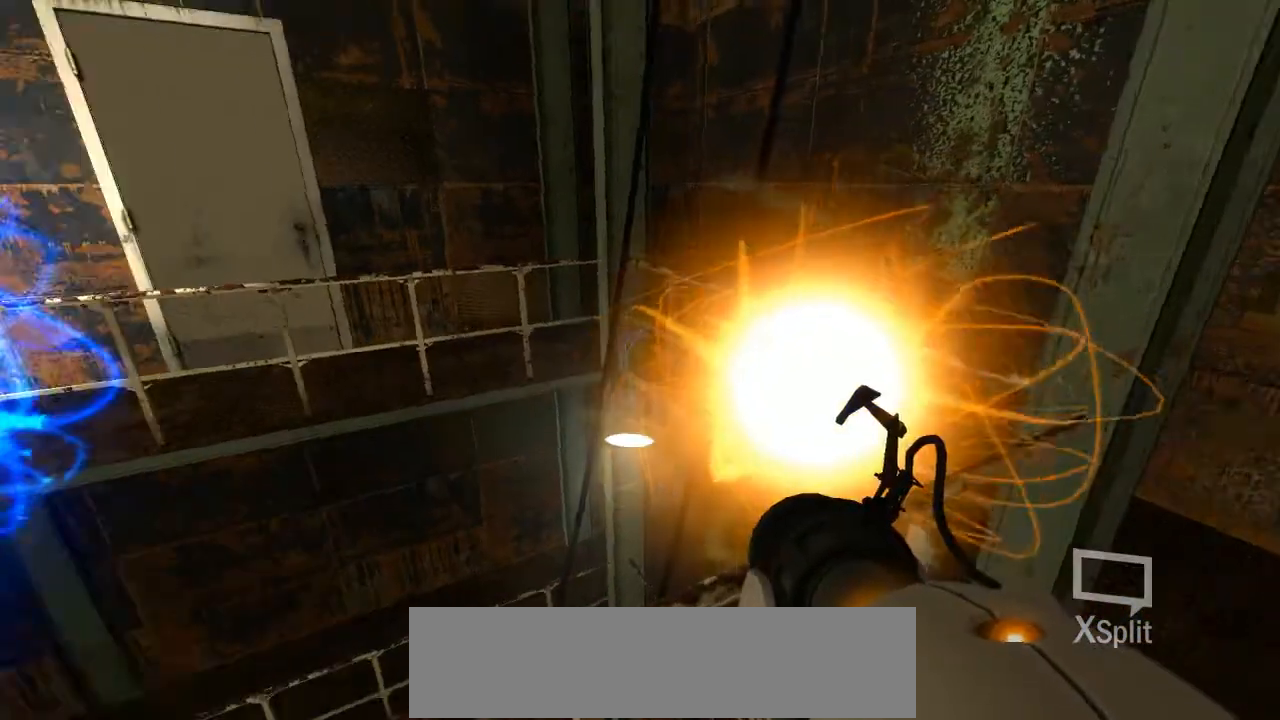
{"keys": [], "mouse": [], "events": []}
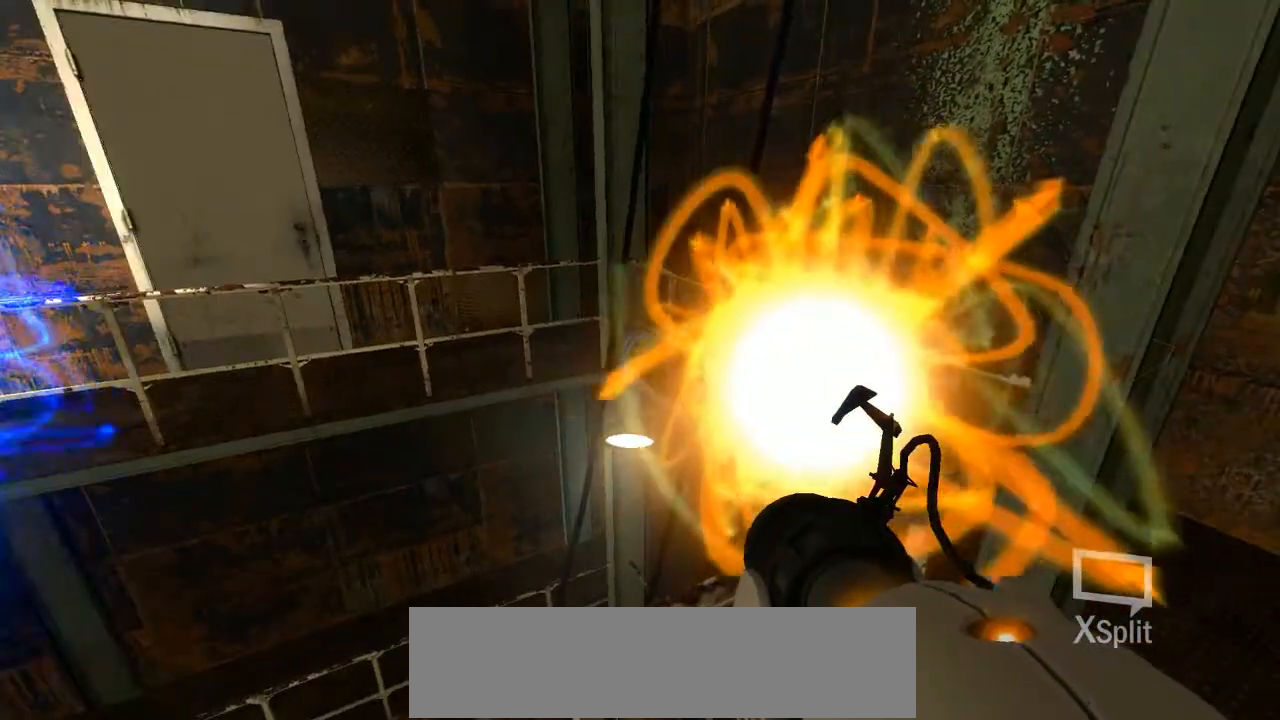
{"keys": [], "mouse": [], "events": []}
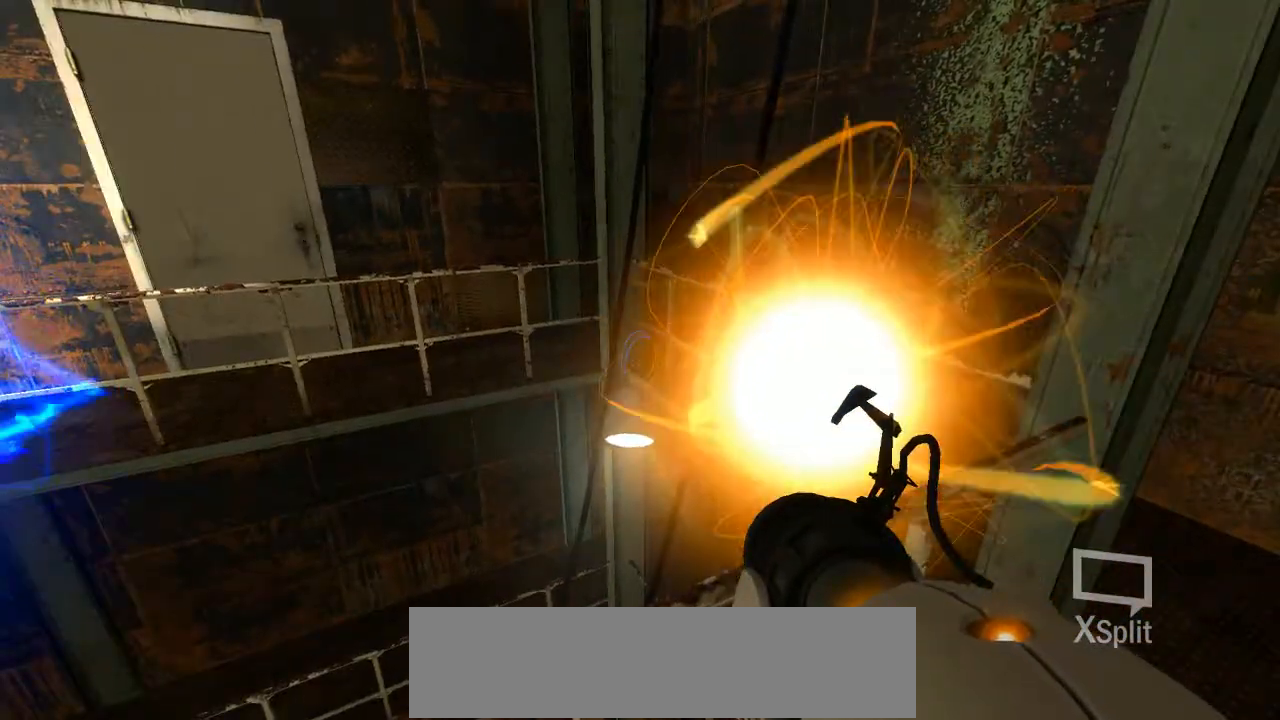
{"keys": [], "mouse": [], "events": []}
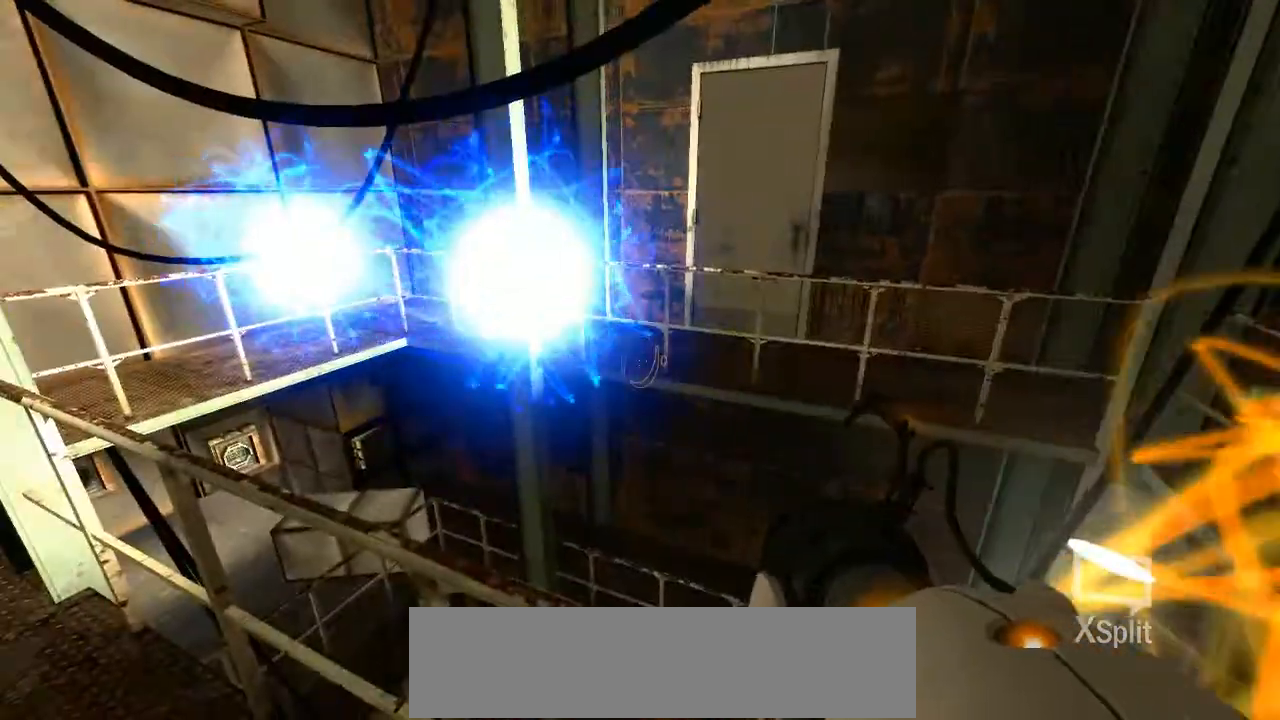
{"keys": [], "mouse": [], "events": []}
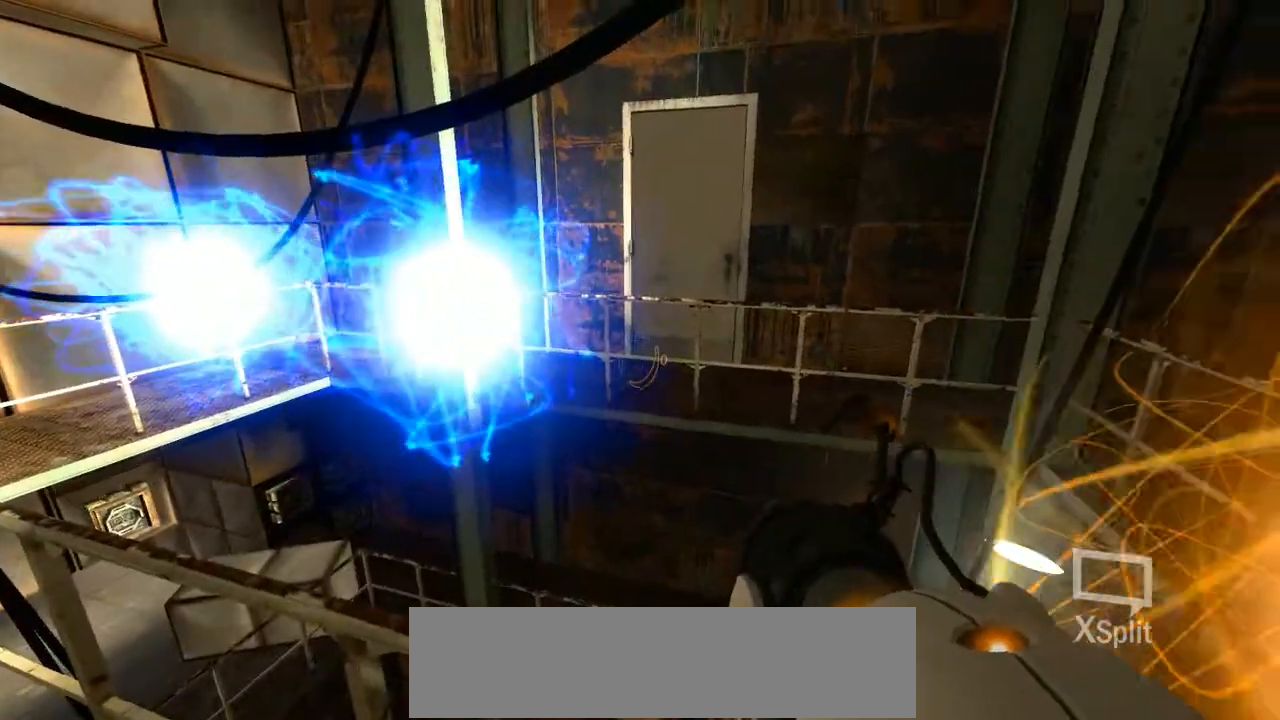
{"keys": [], "mouse": [], "events": []}
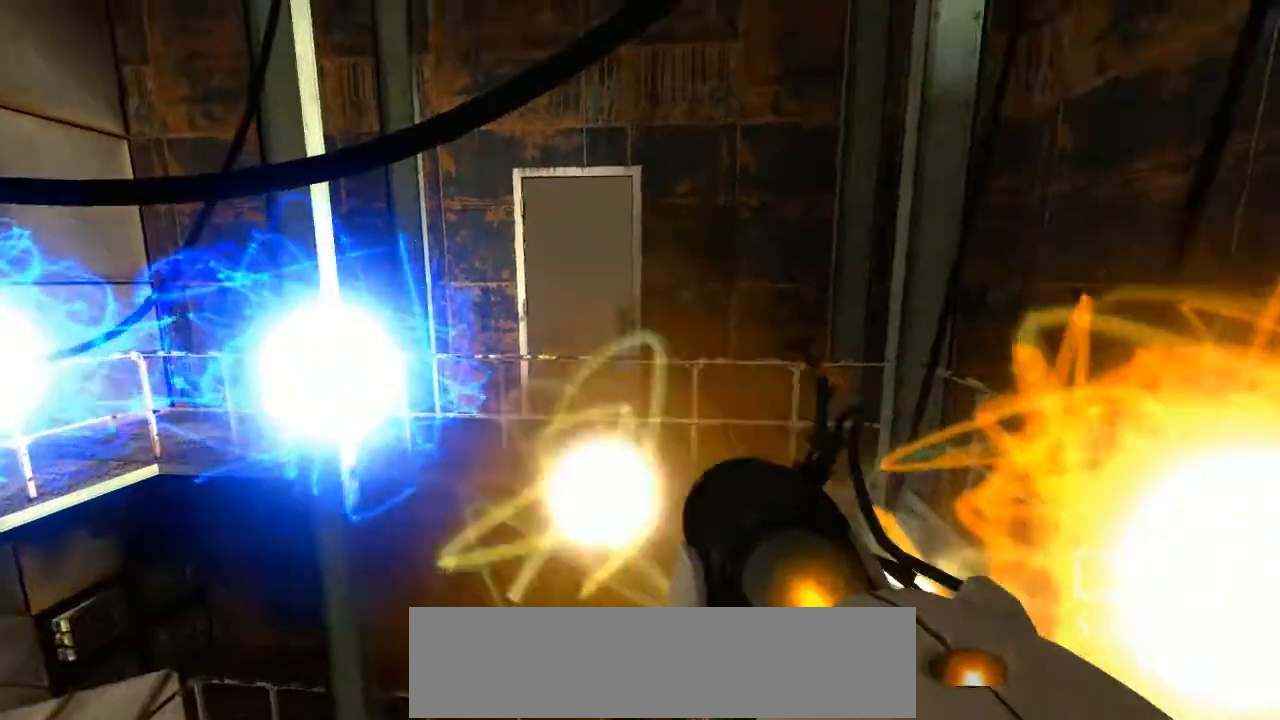
{"keys": [], "mouse": [], "events": [[84, "mouse_right", "down"], [168, "mouse_right", "up"], [420, "mouse_right", "down"], [488, "mouse_right", "up"]]}
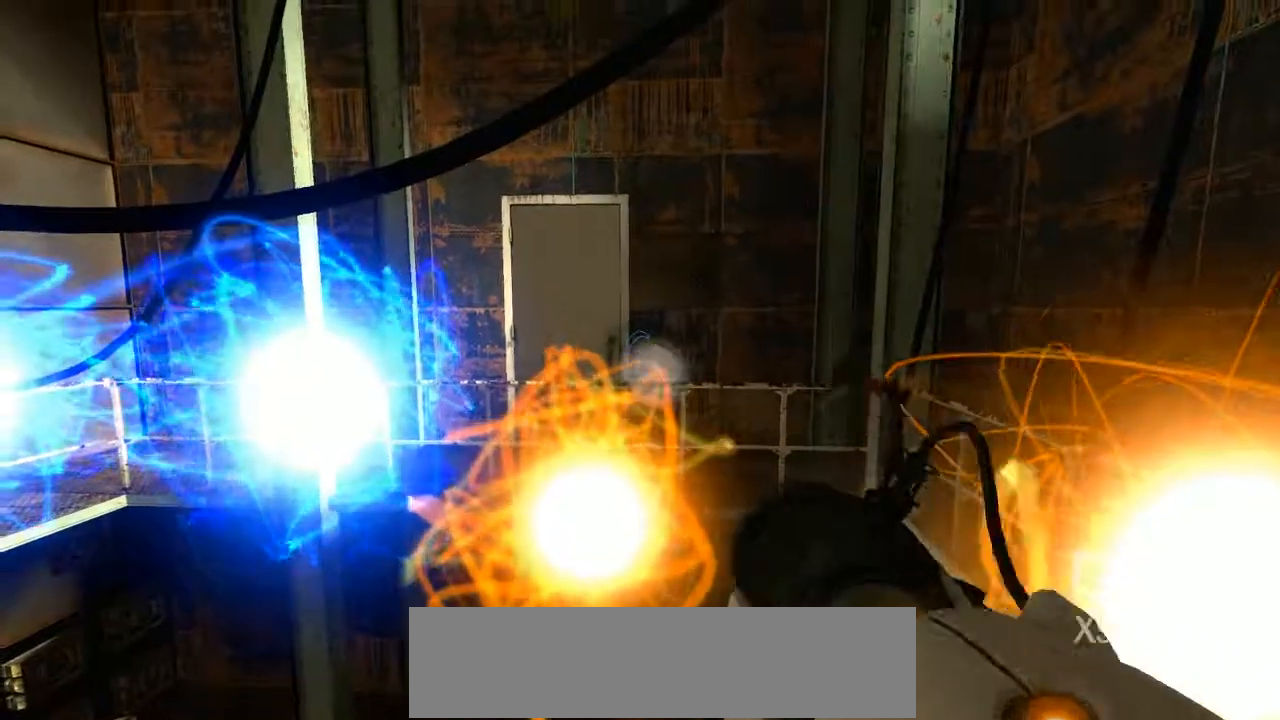
{"keys": [], "mouse": ["right"], "events": [[101, "mouse_right", "down"], [219, "mouse_right", "up"], [286, "mouse_right", "down"], [387, "mouse_right", "up"], [454, "mouse_right", "down"]]}
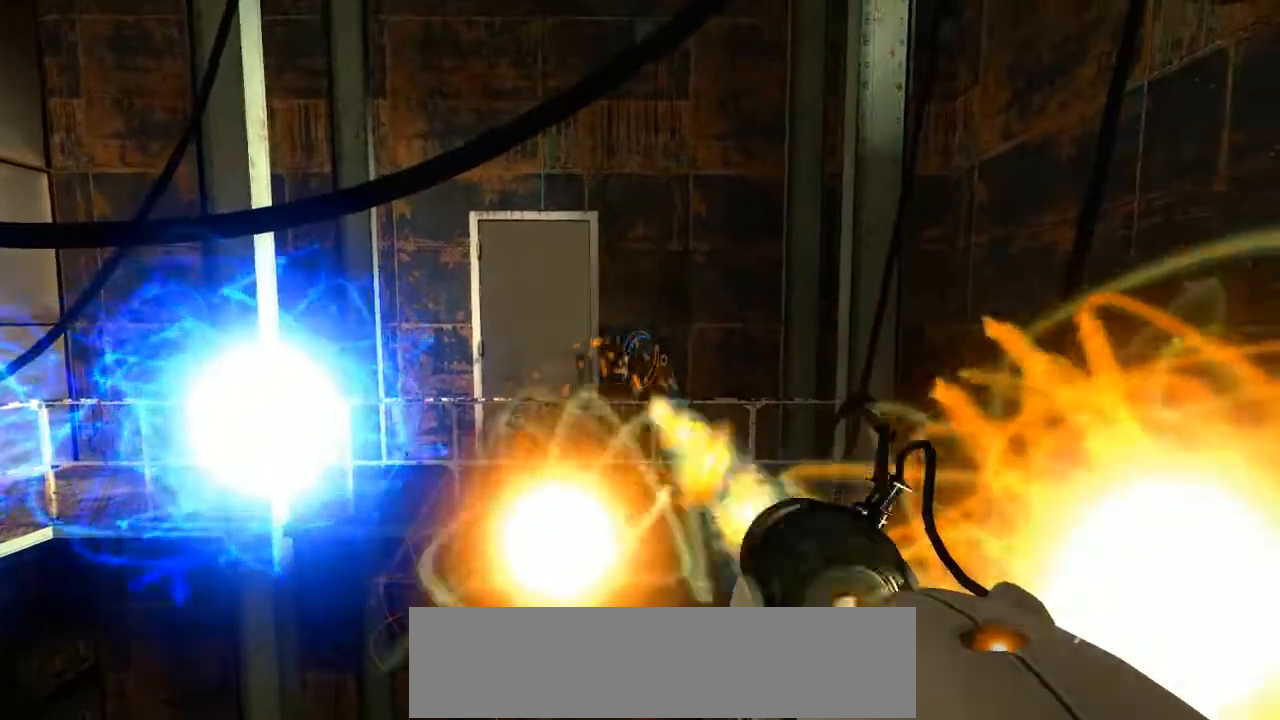
{"keys": [], "mouse": [], "events": [[84, "mouse_right", "up"], [219, "mouse_right", "down"], [353, "mouse_right", "up"]]}
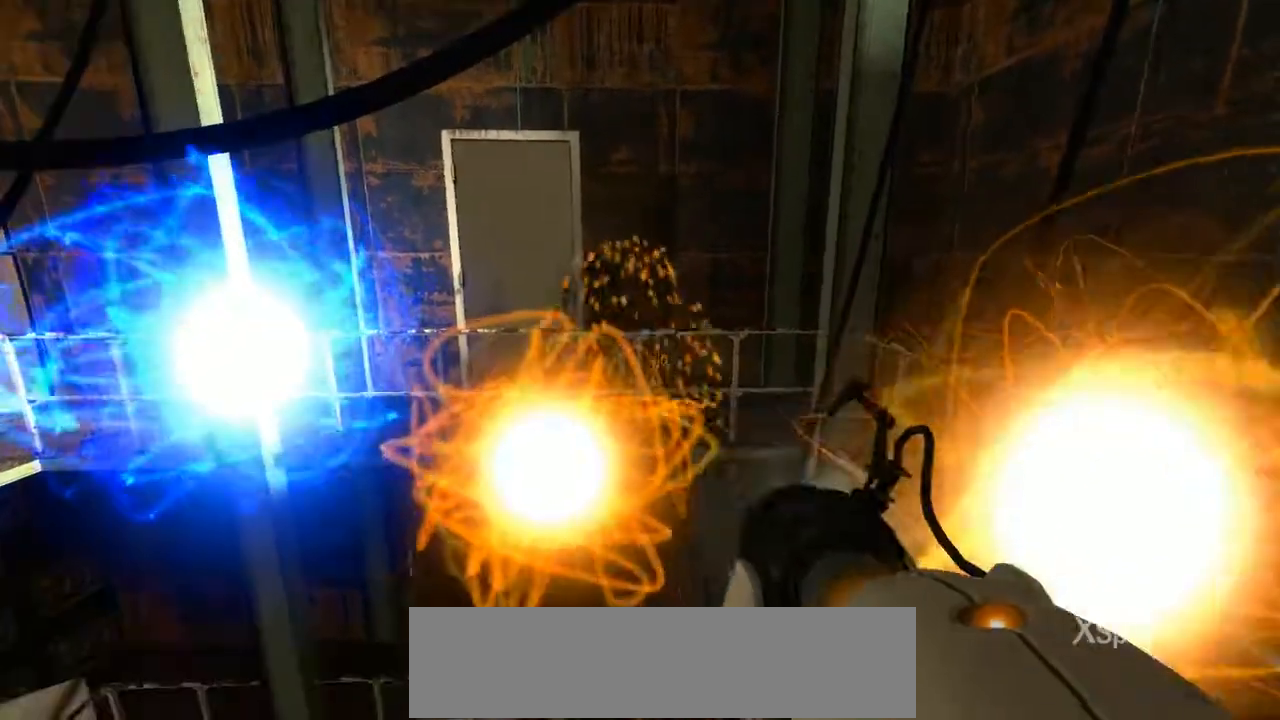
{"keys": [], "mouse": [], "events": [[84, "mouse_left", "down"], [202, "mouse_left", "up"]]}
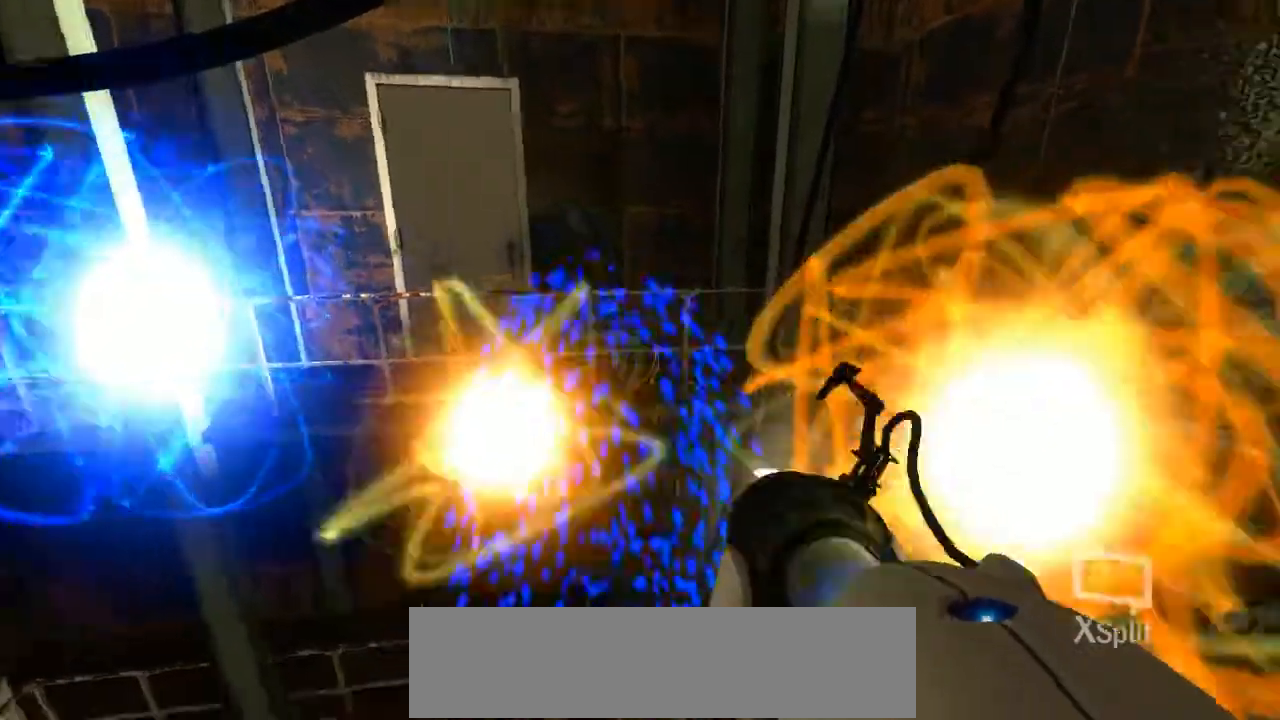
{"keys": [], "mouse": [], "events": [[152, "mouse_left", "down"], [219, "mouse_left", "up"]]}
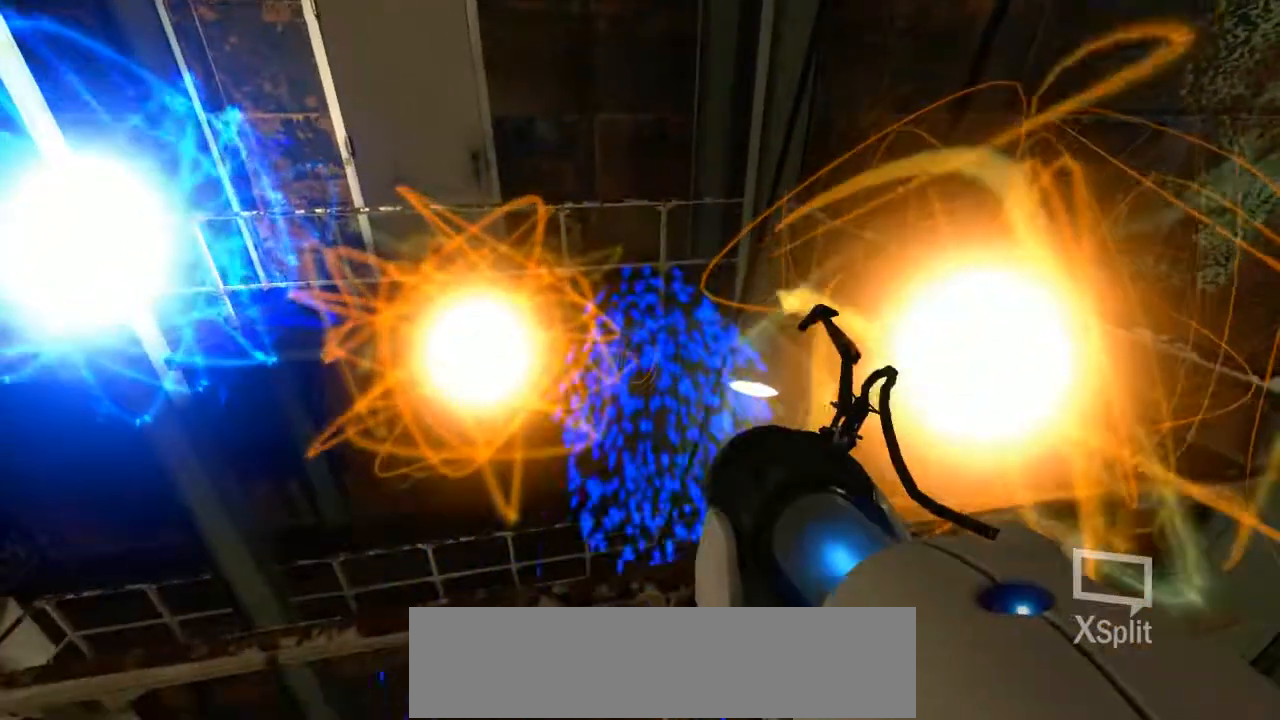
{"keys": [], "mouse": [], "events": [[219, "a", "down"], [303, "a", "up"]]}
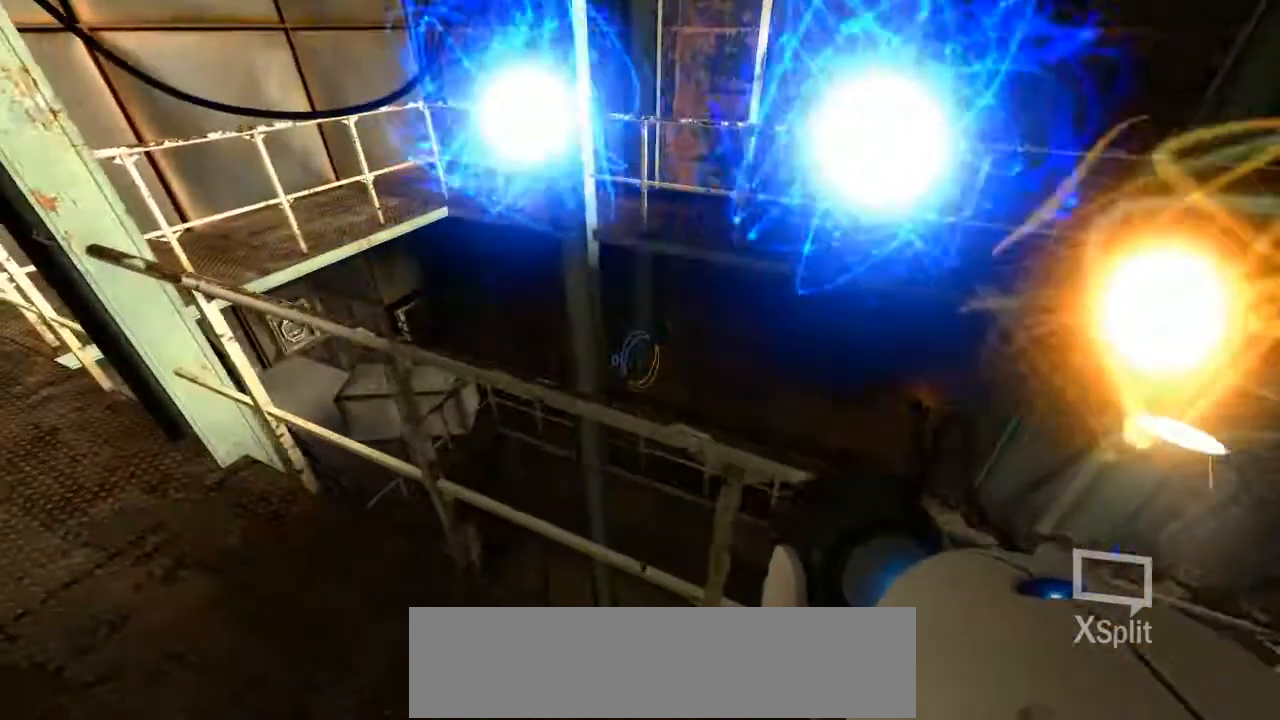
{"keys": [], "mouse": [], "events": [[302, "mouse_left", "down"], [386, "mouse_left", "up"]]}
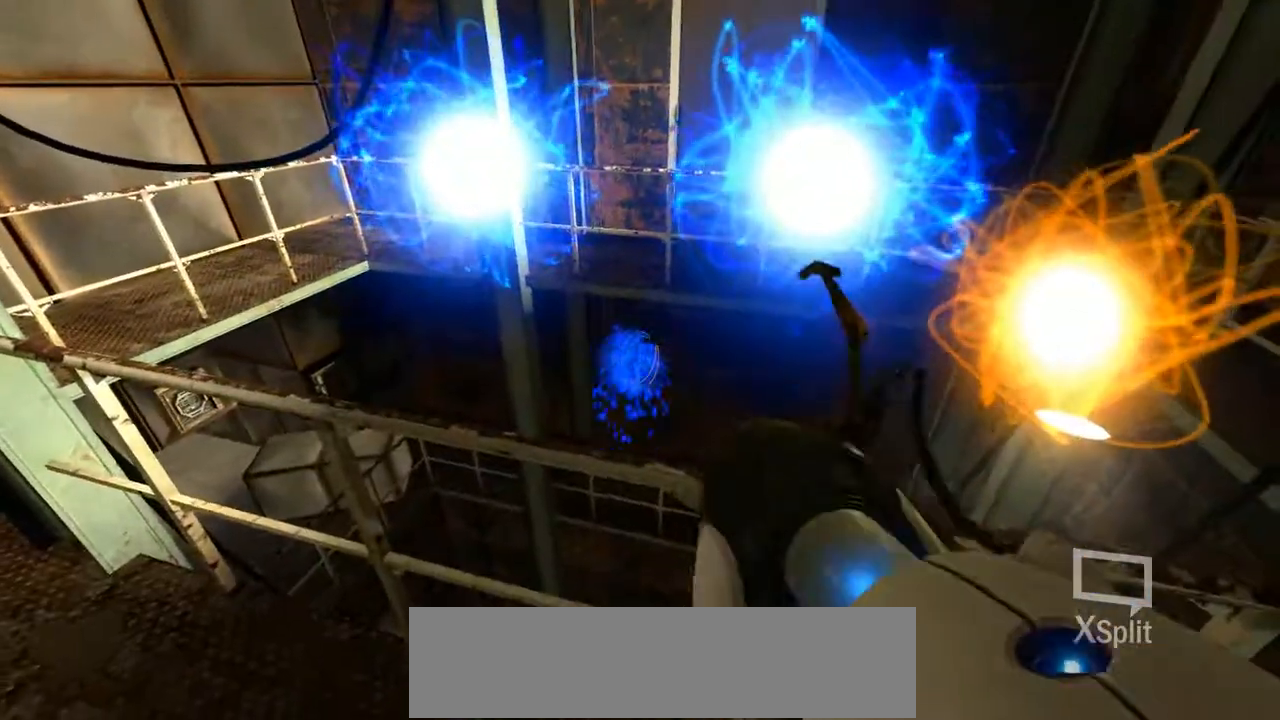
{"keys": [], "mouse": [], "events": [[285, "mouse_right", "down"], [336, "mouse_right", "up"]]}
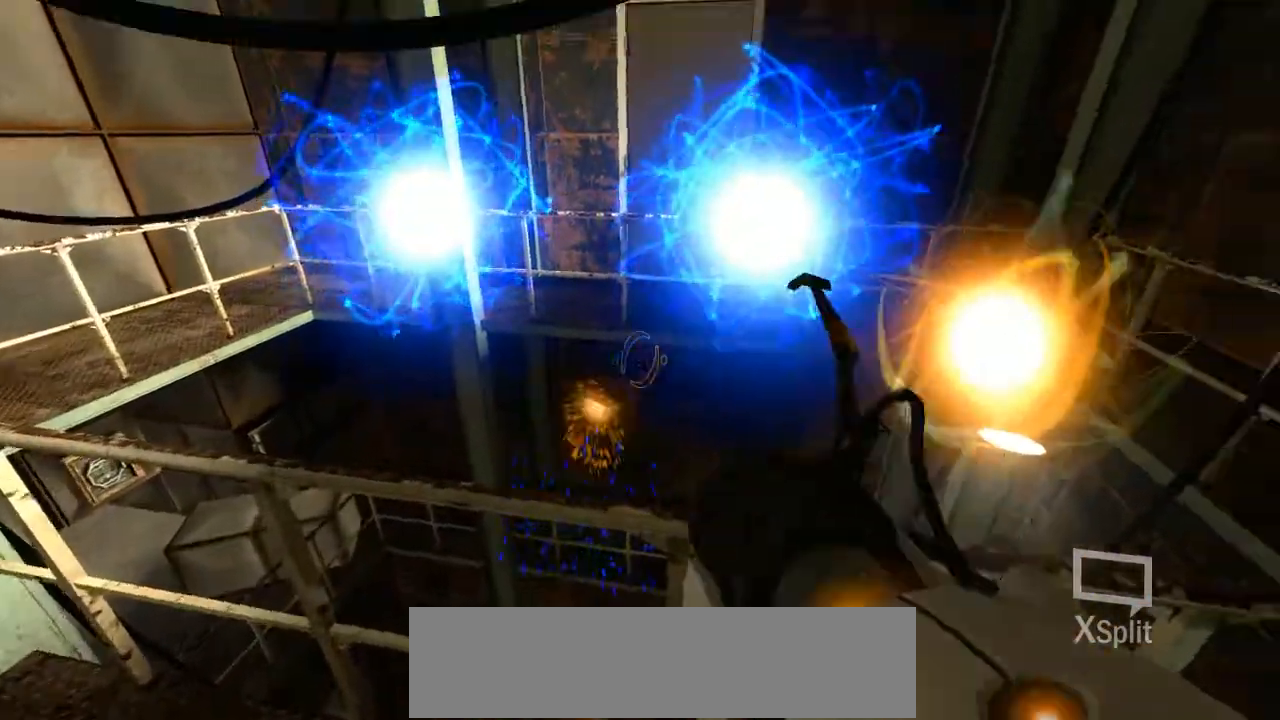
{"keys": ["w"], "mouse": [], "events": [[503, "w", "down"]]}
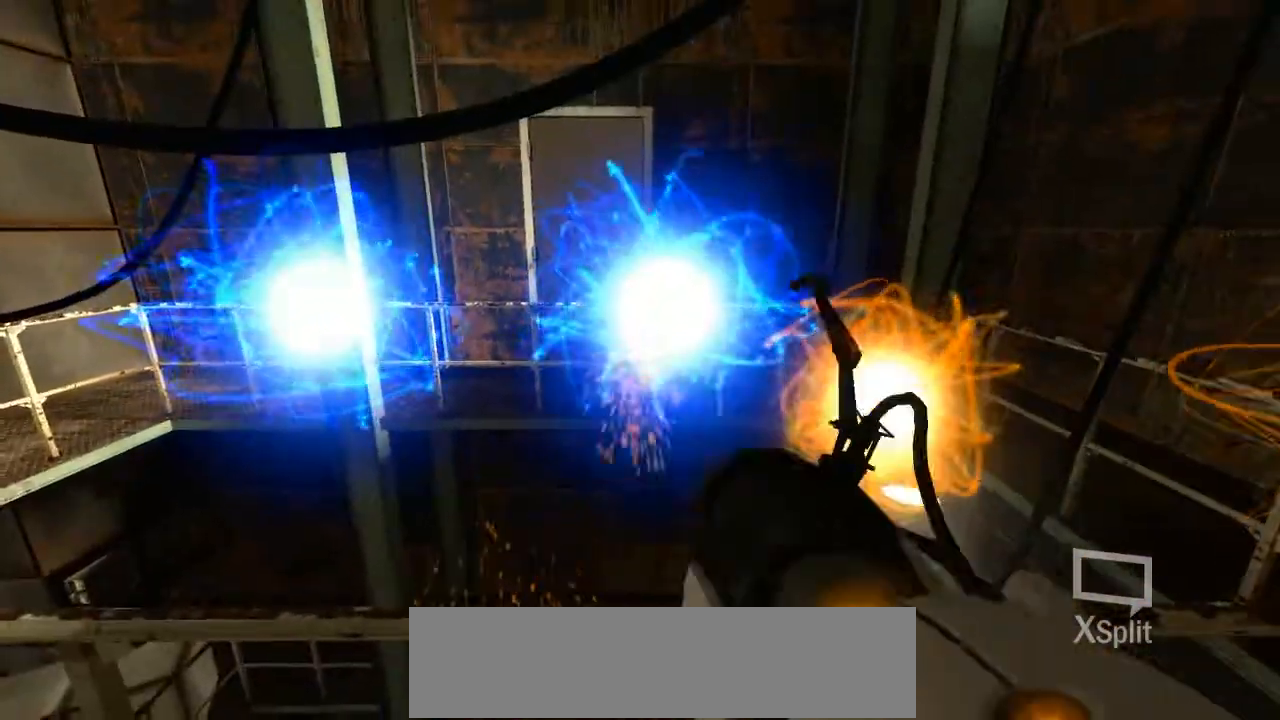
{"keys": [], "mouse": [], "events": [[135, "w", "up"], [353, "mouse_left", "down"], [454, "mouse_left", "up"]]}